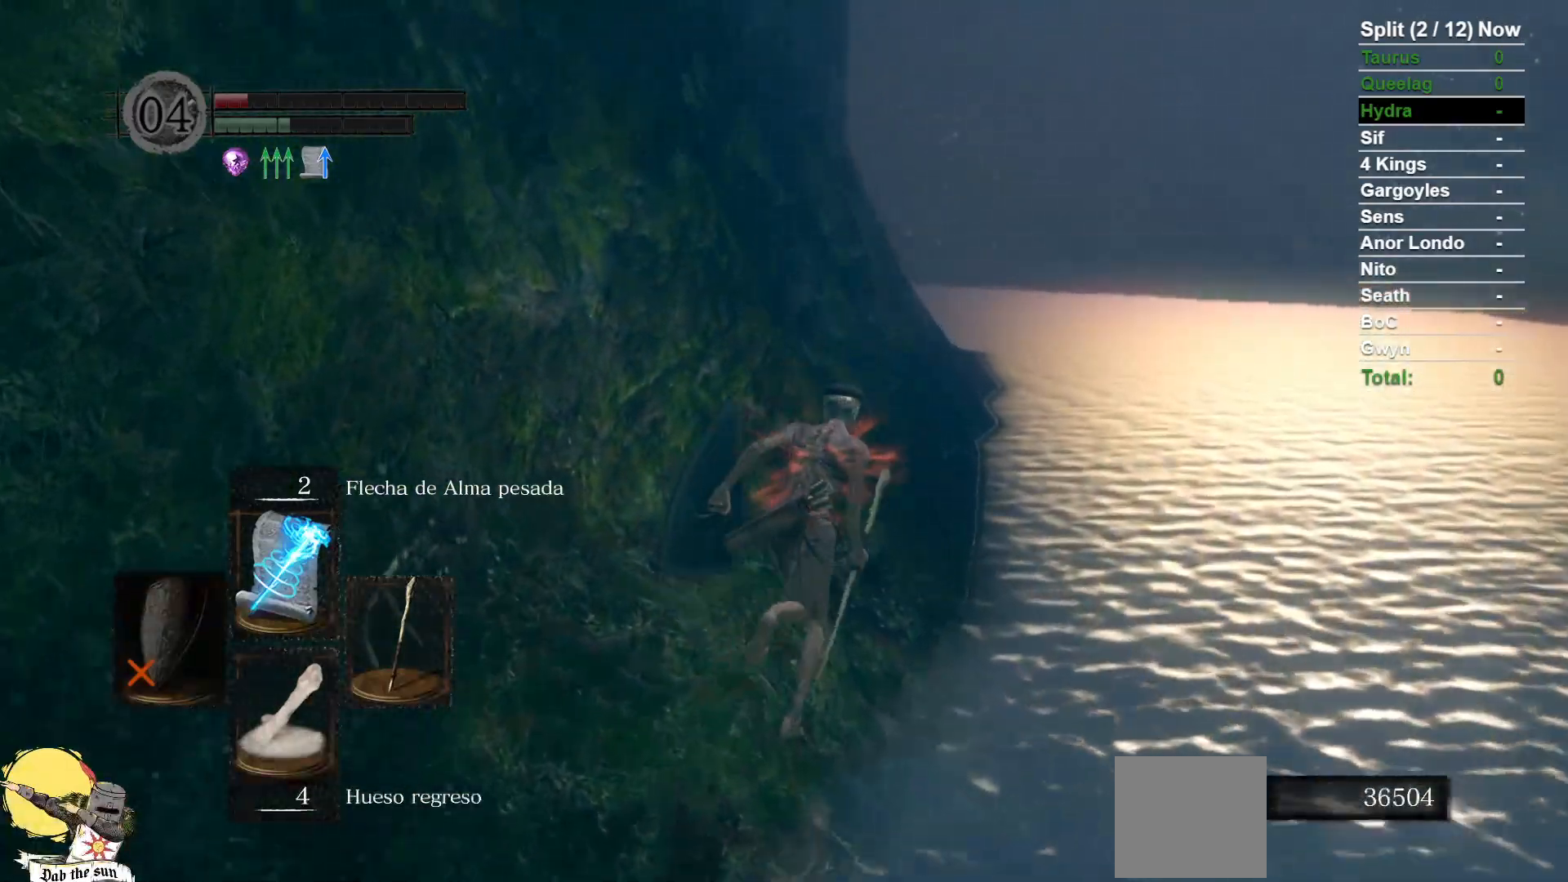
Gameplay with a controller (Xbox layout); each line is a JSON object with the inputs held at the frame after it (dt_ms = milliseconds from this image to that frame). "events" lists button and stick changes between this image and that frame as [ms after this image, input, new state], when the widget could be followed in between. Not read: SELECT START.
{"dt_ms": 500, "buttons": ["B"], "left_stick": "up", "right_stick": "center", "events": [[167, "left_stick", "up"], [167, "right_stick", "left"], [333, "right_stick", "center"]]}
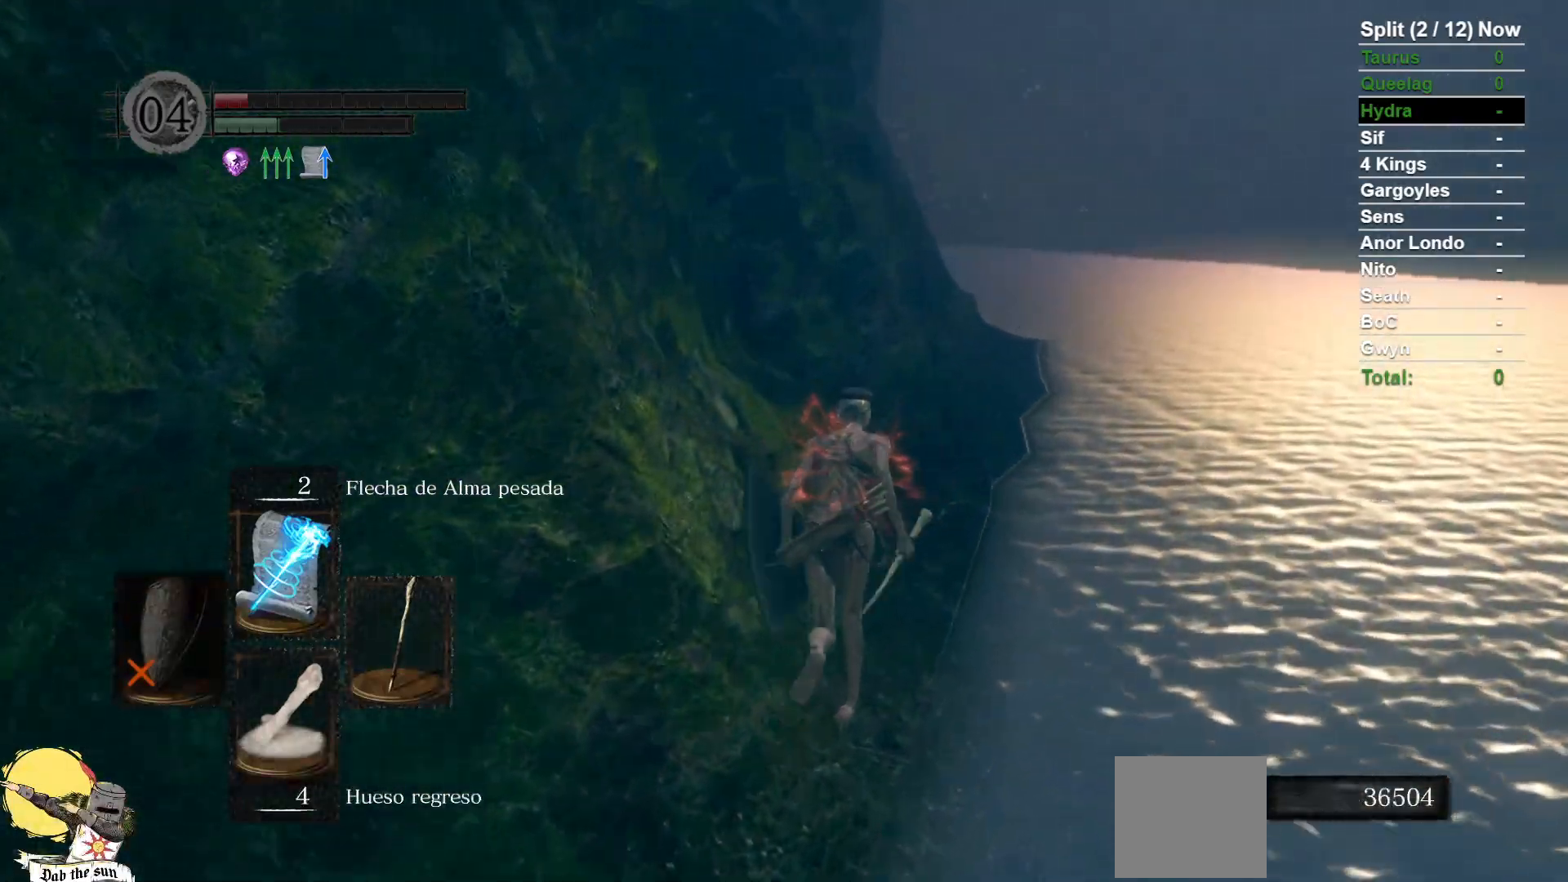
{"dt_ms": 500, "buttons": ["B"], "left_stick": "up", "right_stick": "center", "events": []}
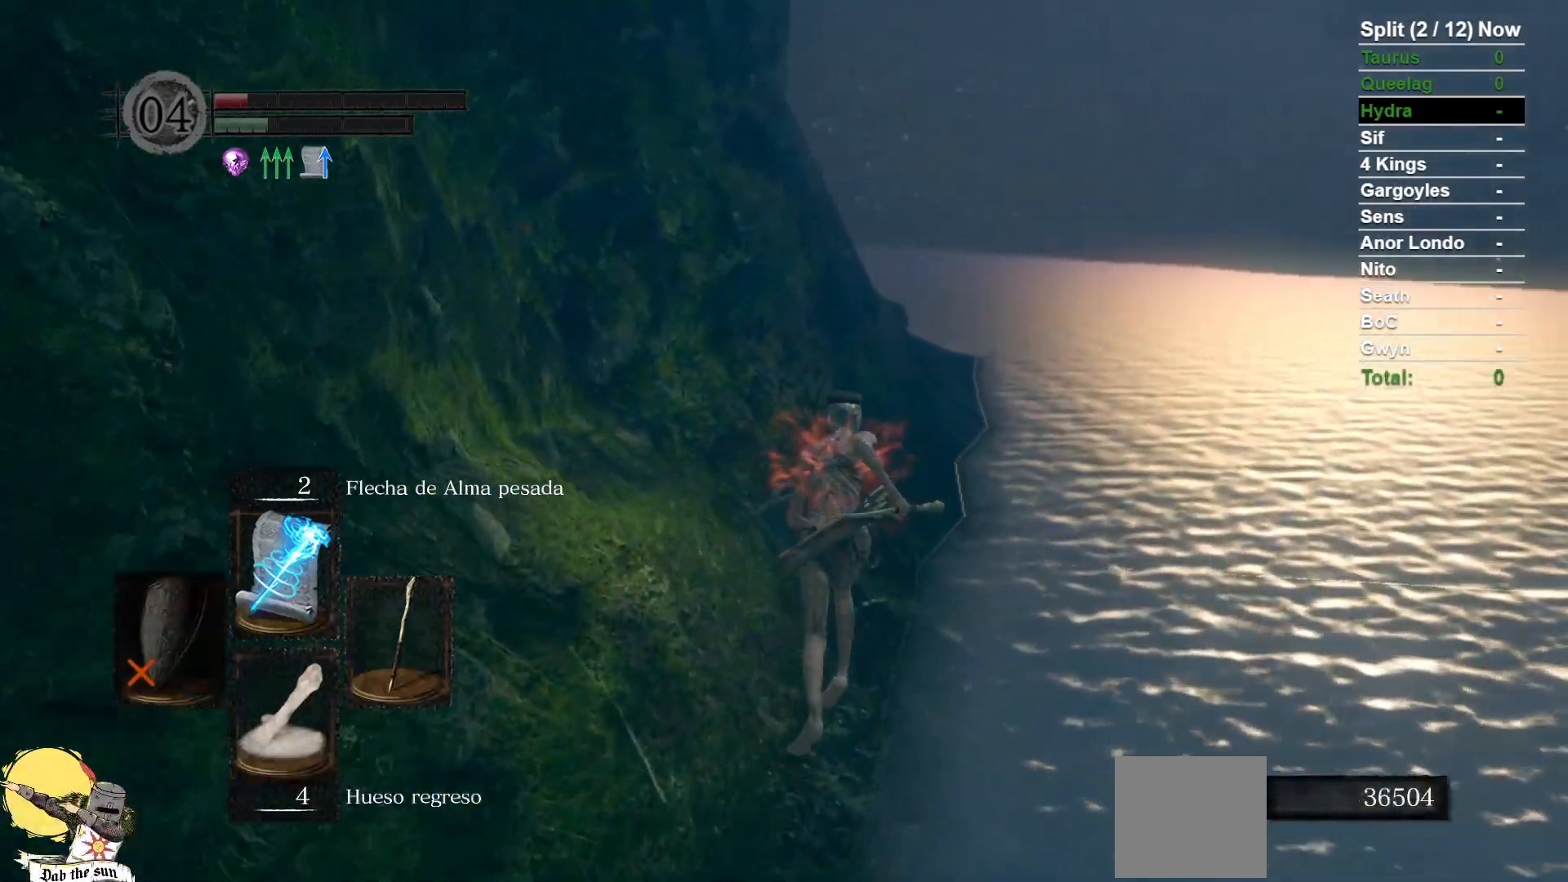
{"dt_ms": 1000, "buttons": [], "left_stick": "center", "right_stick": "center", "events": [[17, "L3", "down"], [167, "L3", "up"], [183, "B", "up"], [333, "left_stick", "center"], [600, "DPAD_LEFT", "down"], [683, "A", "down"], [717, "DPAD_LEFT", "up"], [800, "A", "up"], [833, "DPAD_UP", "down"], [900, "A", "down"], [933, "DPAD_UP", "up"], [1000, "A", "up"]]}
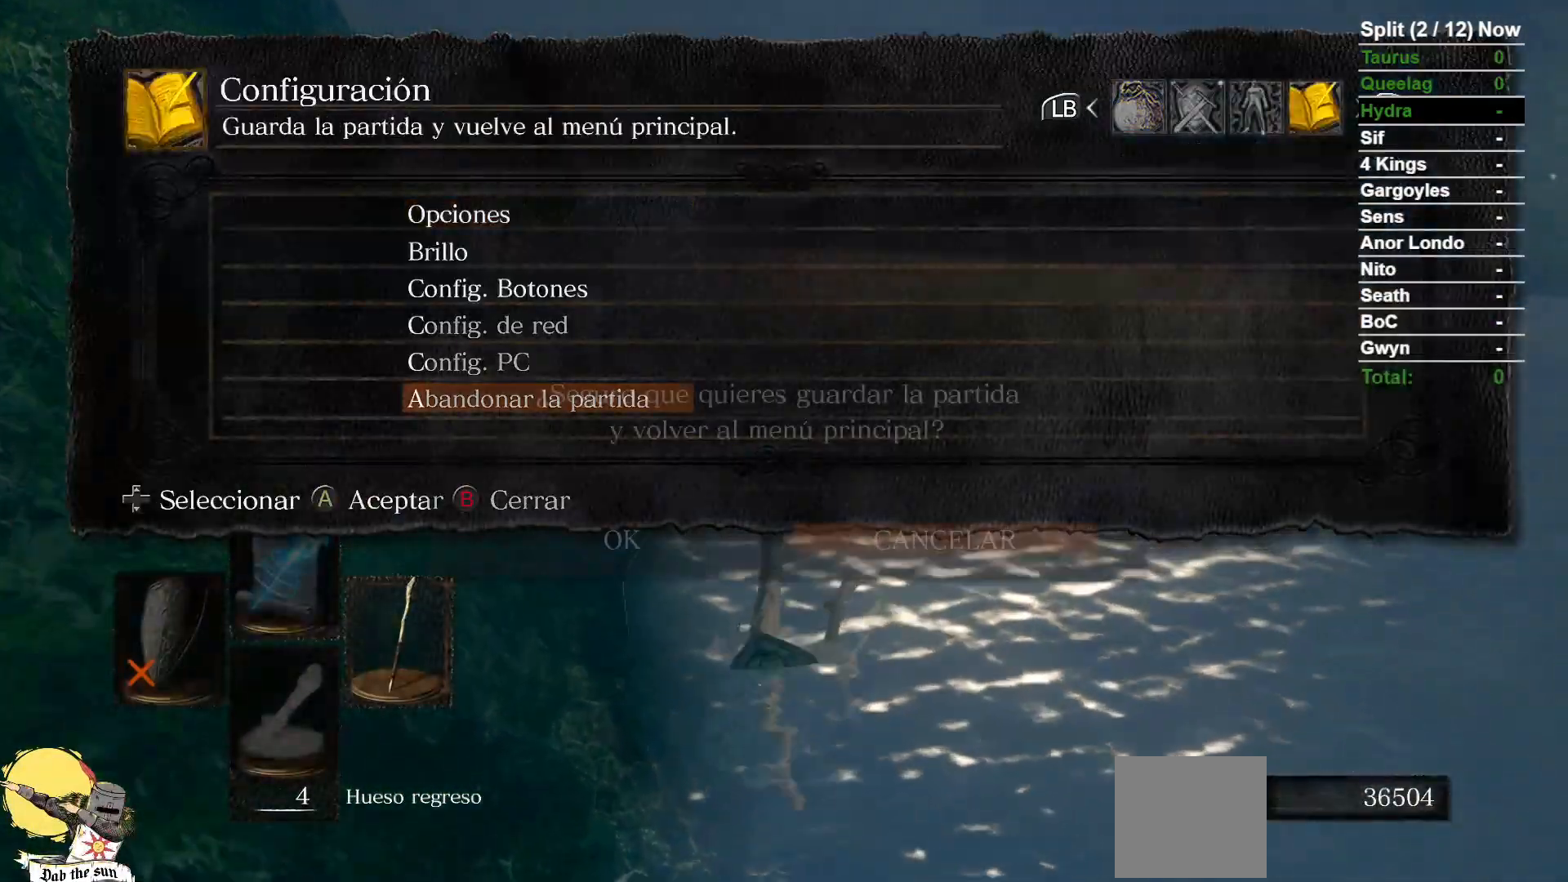
{"dt_ms": 500, "buttons": ["A"], "left_stick": "up", "right_stick": "center", "events": [[67, "DPAD_LEFT", "down"], [100, "A", "down"], [150, "DPAD_LEFT", "up"], [200, "A", "up"], [283, "A", "down"], [333, "left_stick", "up"], [367, "A", "up"], [450, "A", "down"]]}
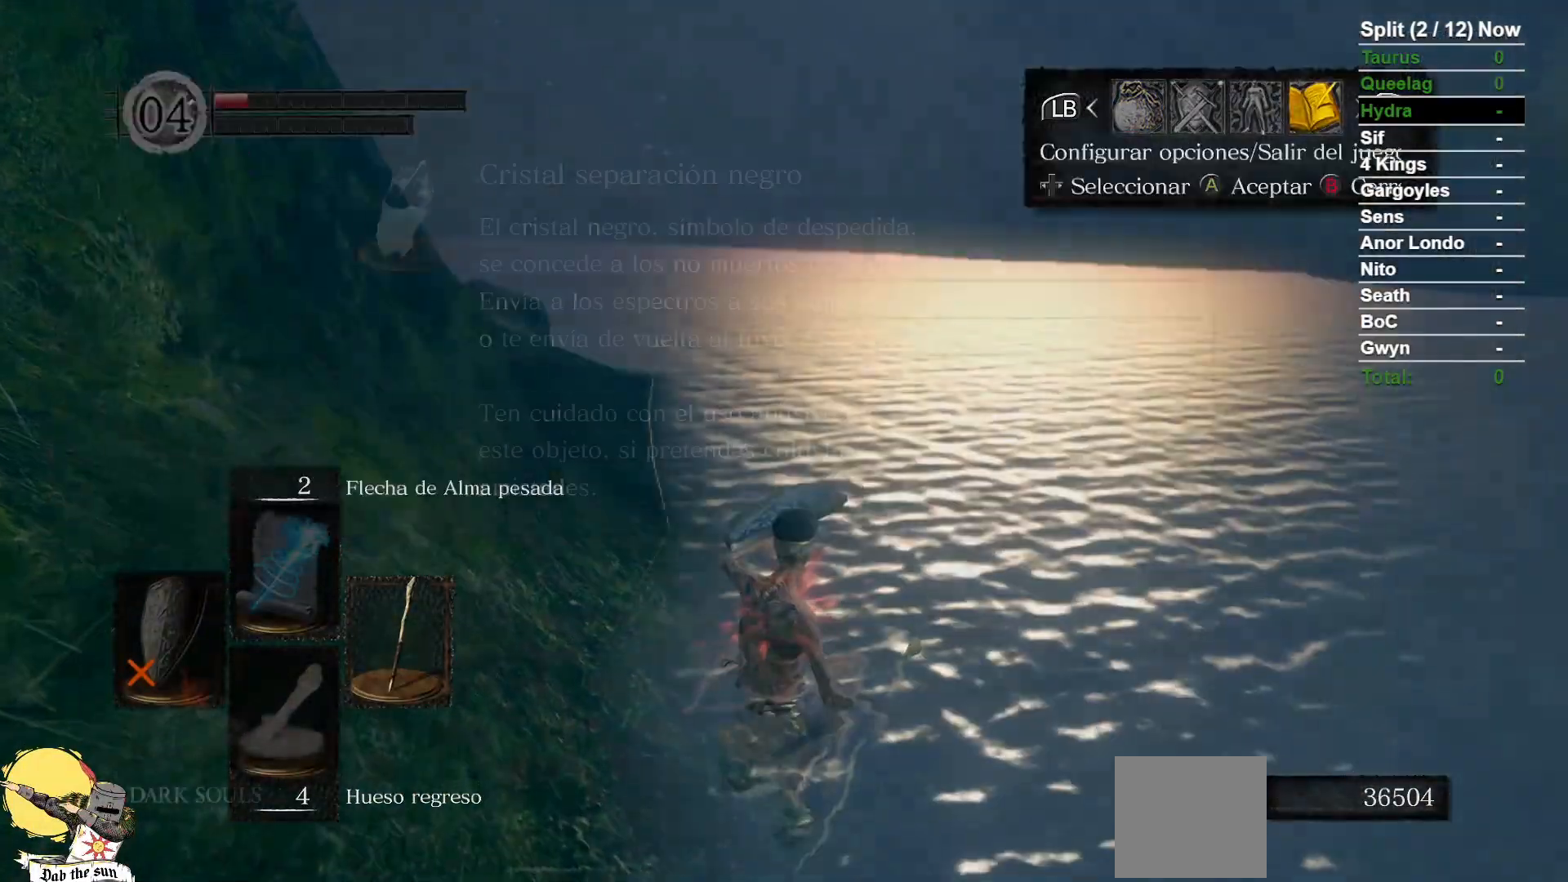
{"dt_ms": 500, "buttons": [], "left_stick": "center", "right_stick": "center", "events": [[50, "A", "up"], [133, "A", "down"], [233, "A", "up"], [450, "left_stick", "center"]]}
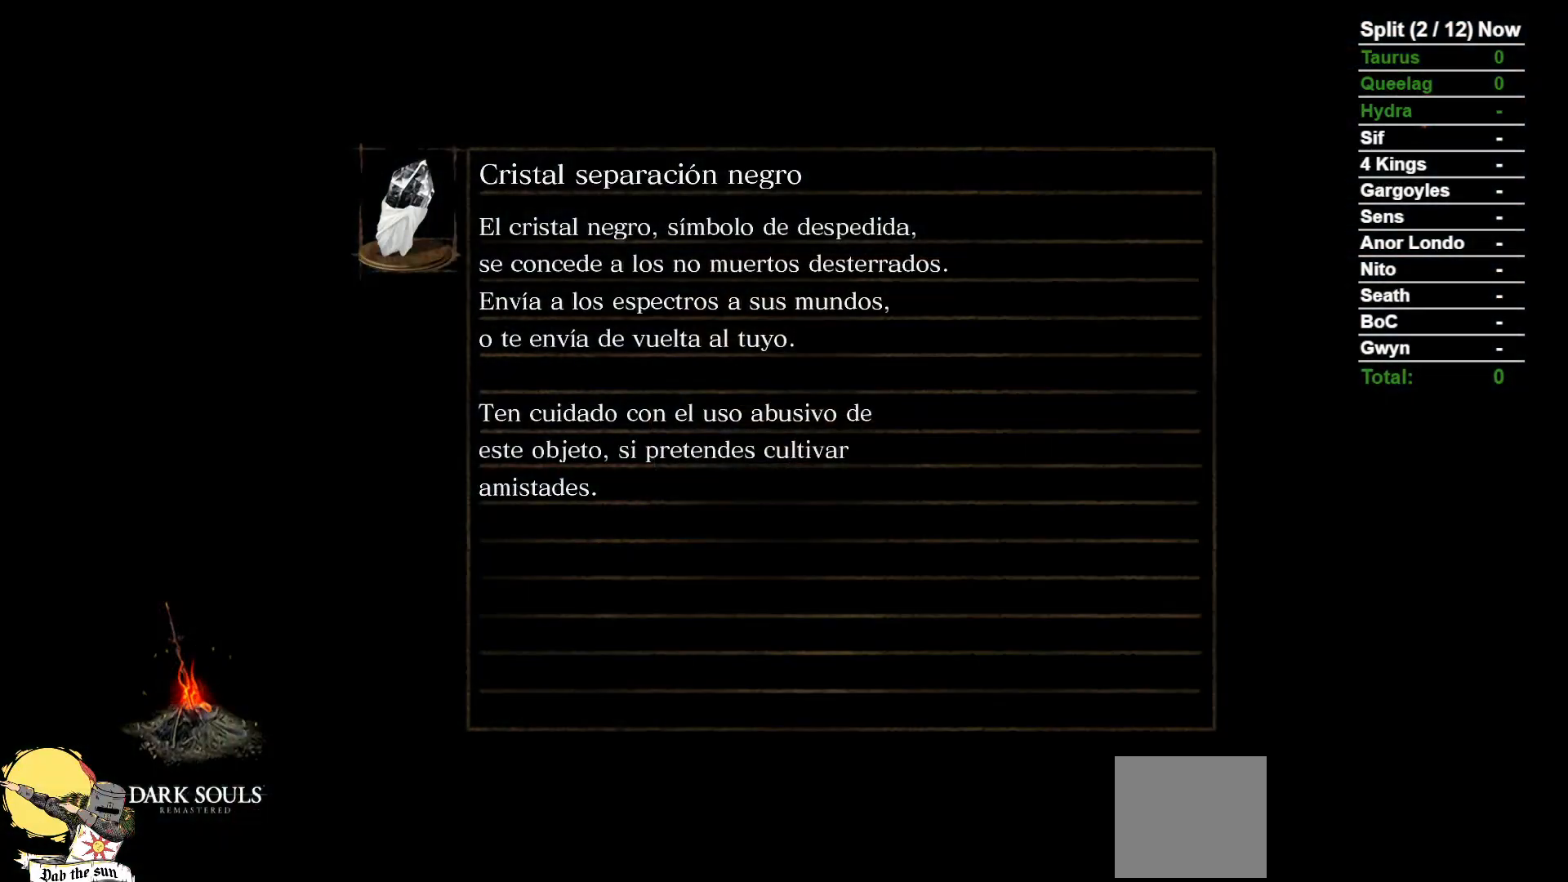
{"dt_ms": 1000, "buttons": [], "left_stick": "center", "right_stick": "center", "events": [[17, "A", "down"], [117, "A", "up"], [217, "A", "down"], [283, "A", "up"], [400, "A", "down"], [500, "A", "up"]]}
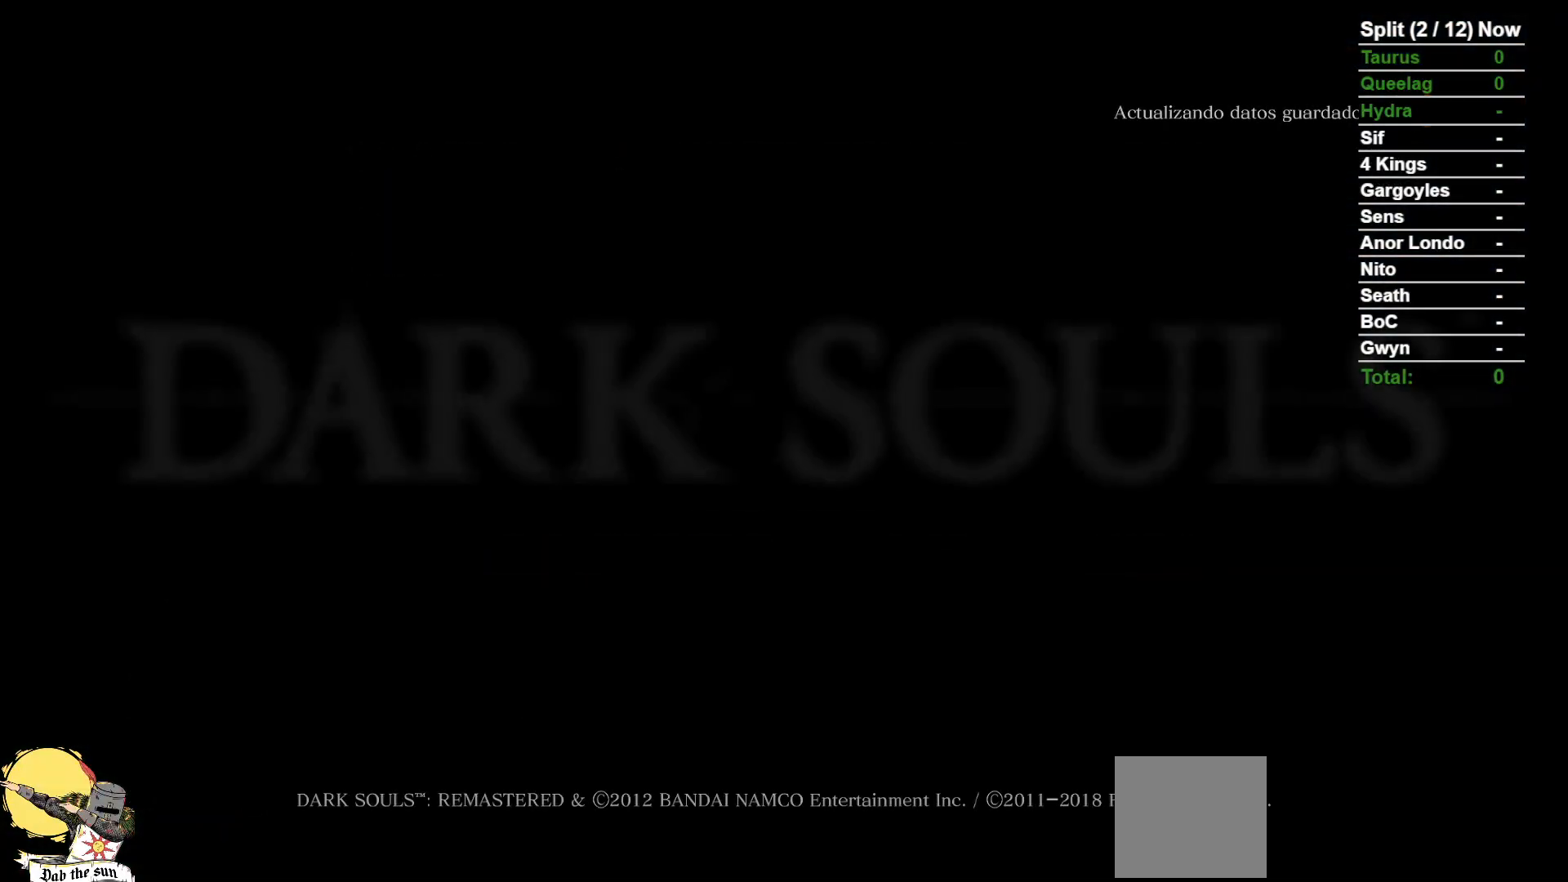
{"dt_ms": 500, "buttons": [], "left_stick": "center", "right_stick": "center", "events": [[33, "A", "down"], [117, "A", "up"], [217, "A", "down"], [300, "A", "up"], [400, "A", "down"], [500, "A", "up"]]}
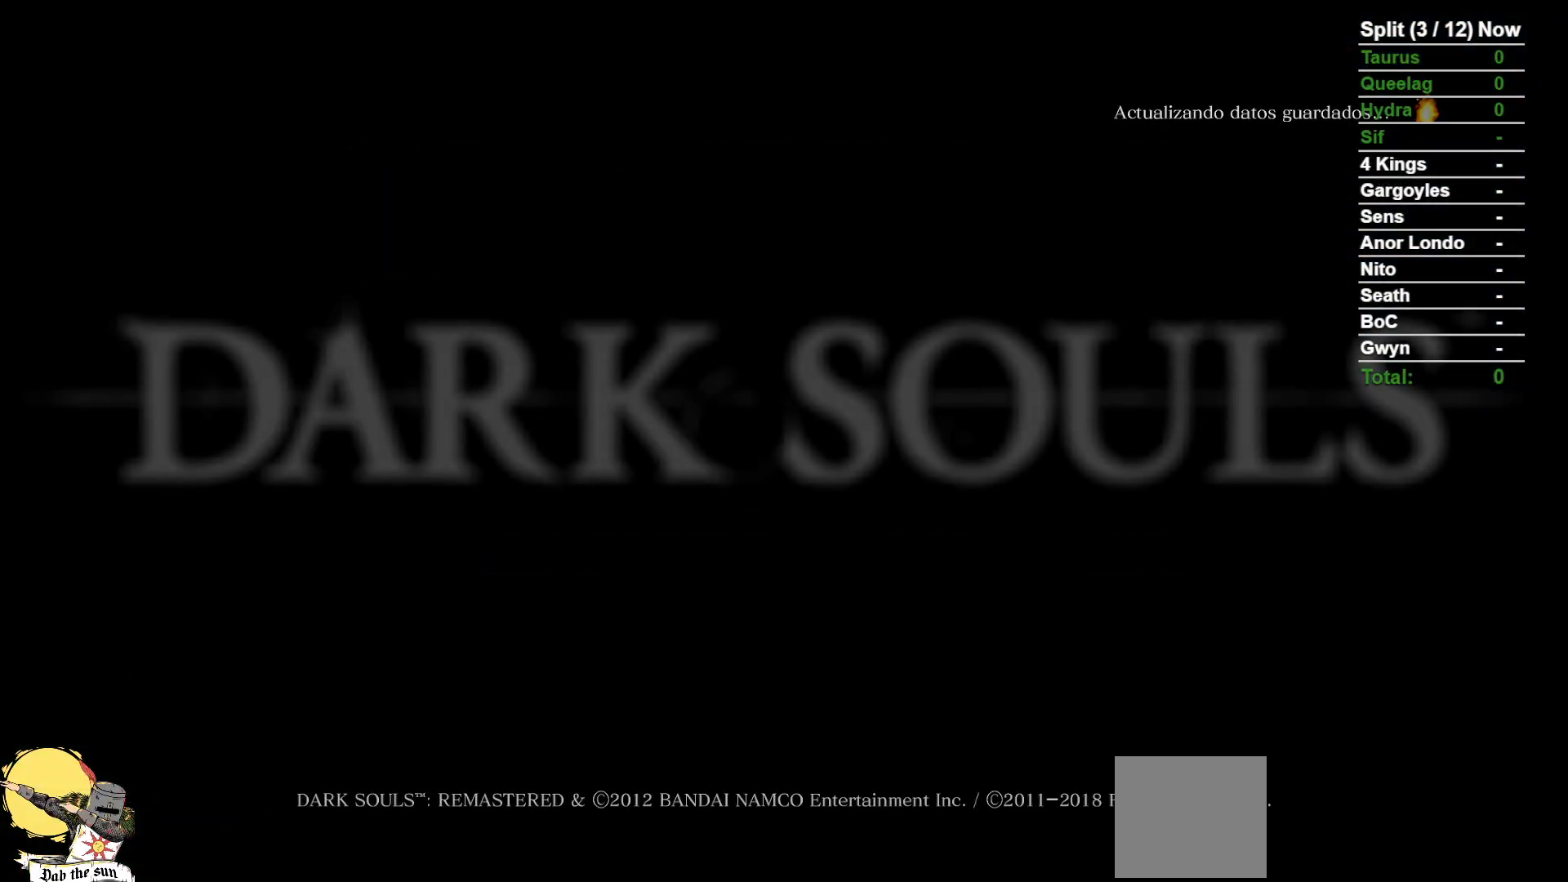
{"dt_ms": 500, "buttons": ["A"], "left_stick": "center", "right_stick": "center", "events": [[100, "A", "down"], [167, "A", "up"], [483, "A", "down"]]}
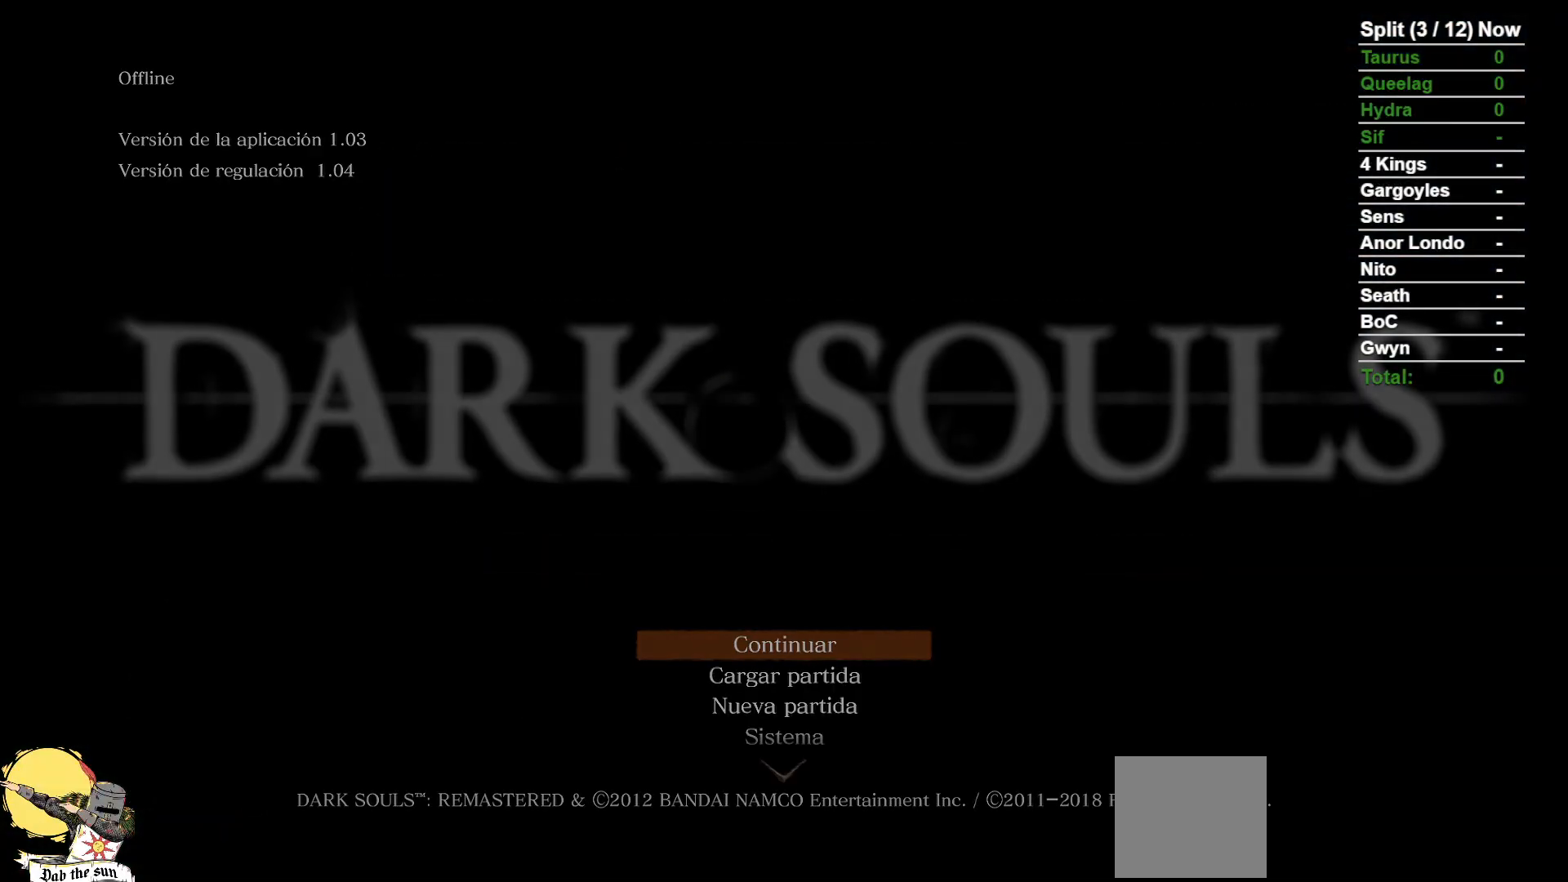
{"dt_ms": 500, "buttons": [], "left_stick": "center", "right_stick": "center", "events": [[50, "A", "up"], [150, "A", "down"], [233, "A", "up"], [333, "A", "down"], [417, "A", "up"]]}
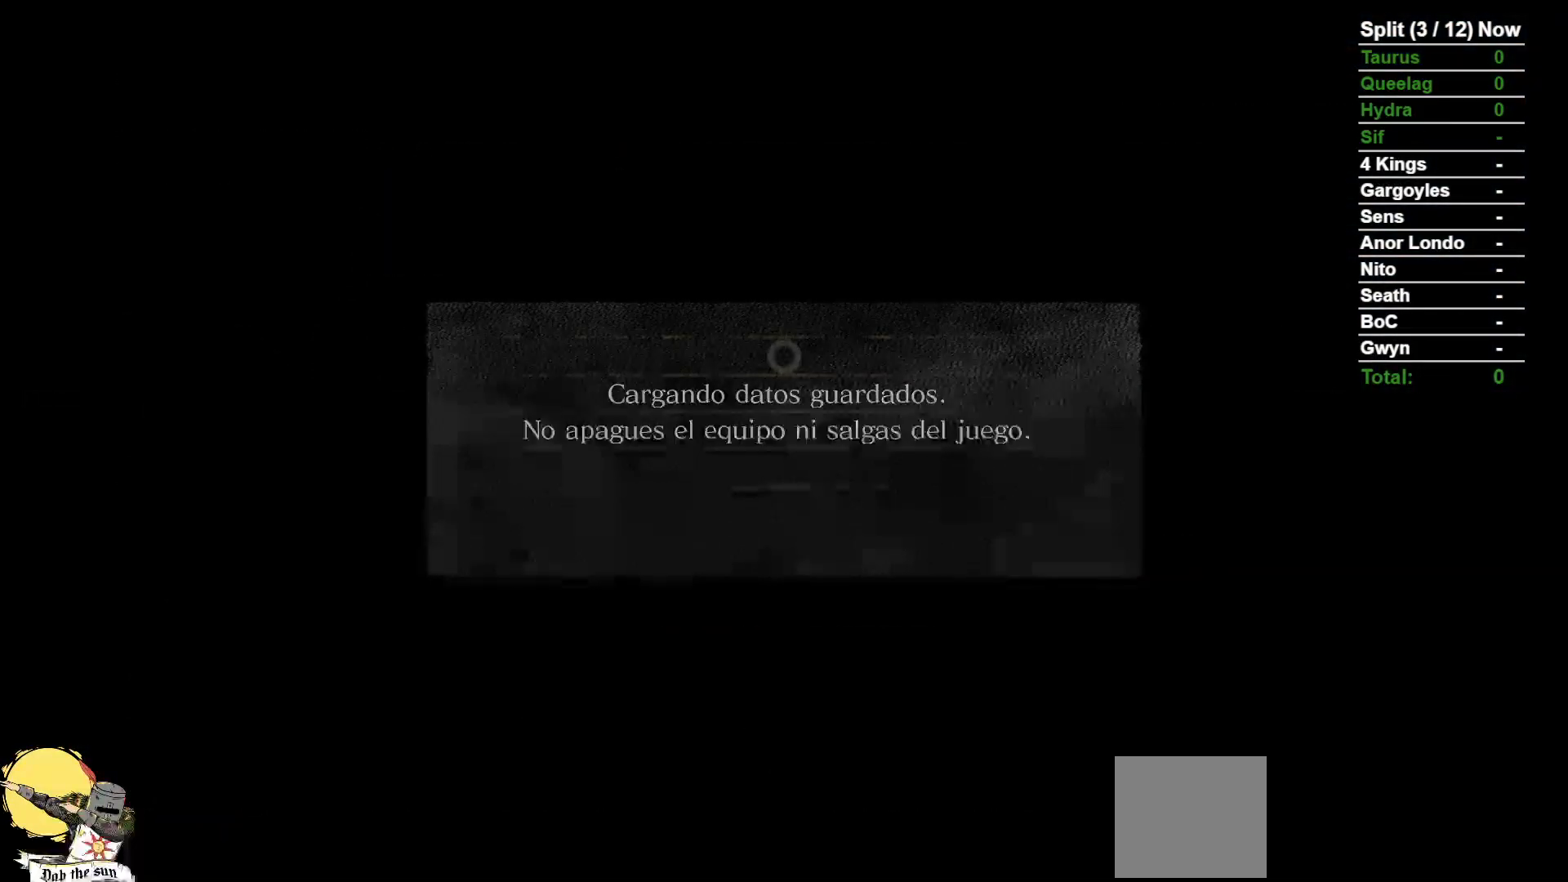
{"dt_ms": 500, "buttons": [], "left_stick": "center", "right_stick": "center", "events": [[17, "A", "down"], [100, "A", "up"], [200, "A", "down"], [250, "A", "up"], [350, "A", "down"], [450, "A", "up"]]}
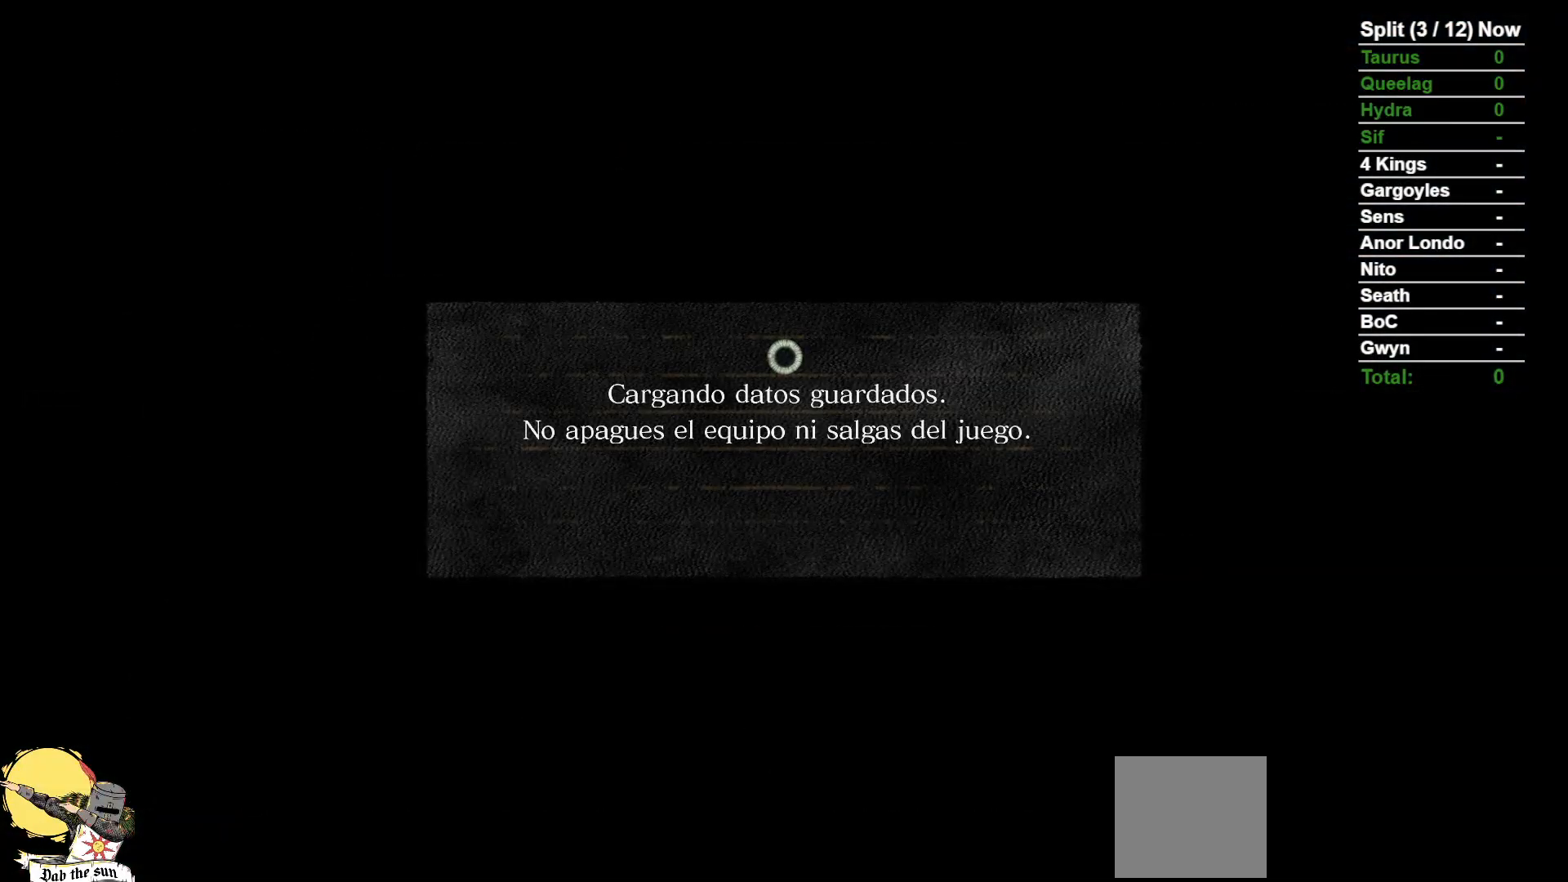
{"dt_ms": 500, "buttons": [], "left_stick": "center", "right_stick": "center", "events": [[33, "A", "down"], [317, "A", "up"], [417, "A", "down"], [483, "A", "up"]]}
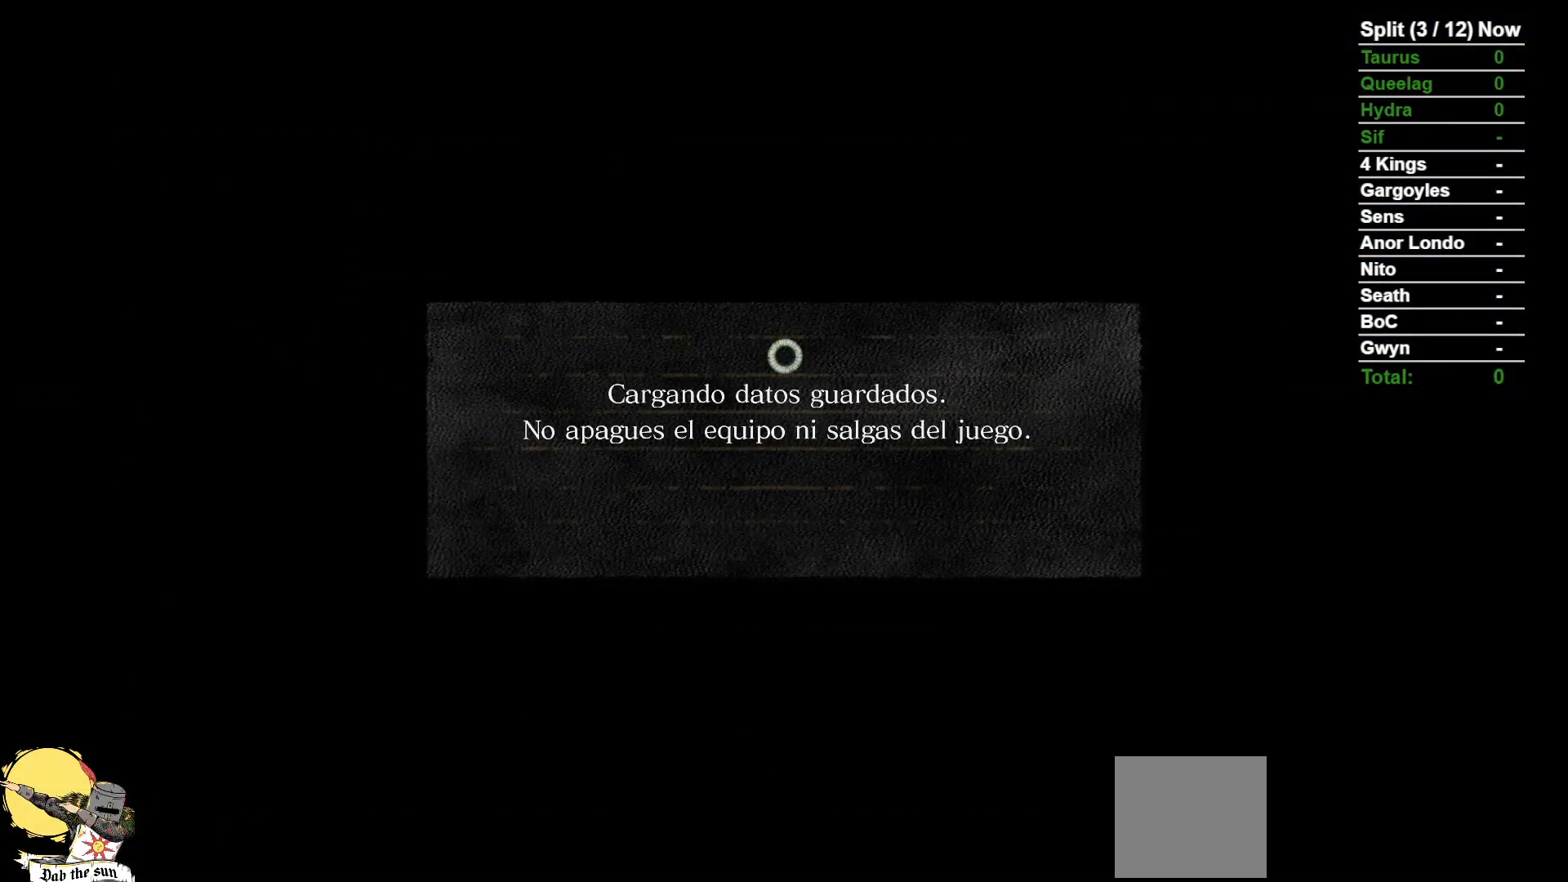
{"dt_ms": 500, "buttons": ["A"], "left_stick": "center", "right_stick": "center", "events": [[83, "A", "down"], [183, "A", "up"], [267, "A", "down"], [383, "A", "up"], [467, "A", "down"]]}